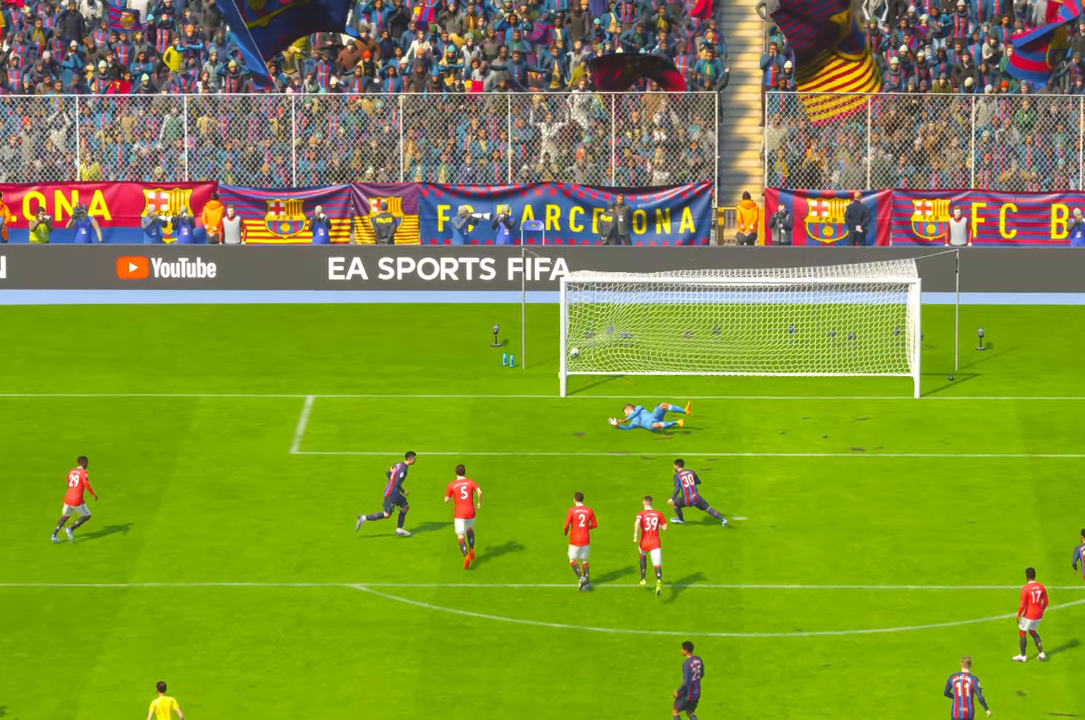
Gameplay with a controller (Xbox layout); each line is a JSON object with the inputs held at the frame after it. "events" lists button and stick changes between this image and that frame as [ms after this image, input, new state], when the widget could be followed in between. Not read: L3 R3.
{"buttons": ["R2"], "left_stick": "center", "right_stick": "center", "events": [[466, "R2", "down"]]}
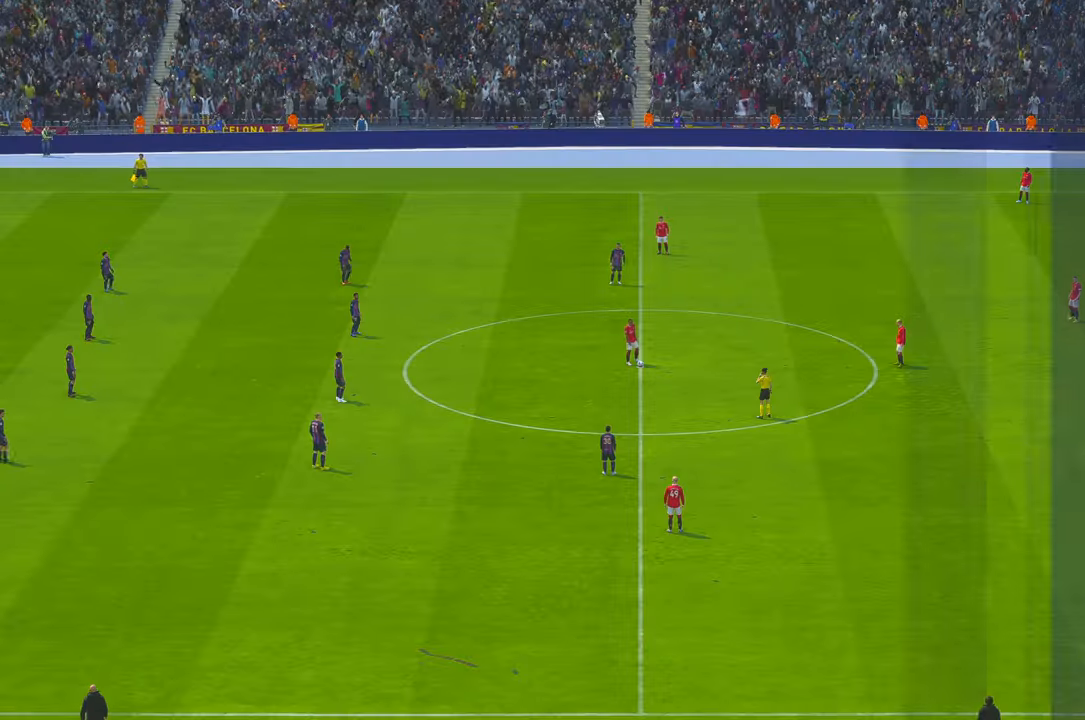
{"buttons": ["R2"], "left_stick": "center", "right_stick": "center", "events": []}
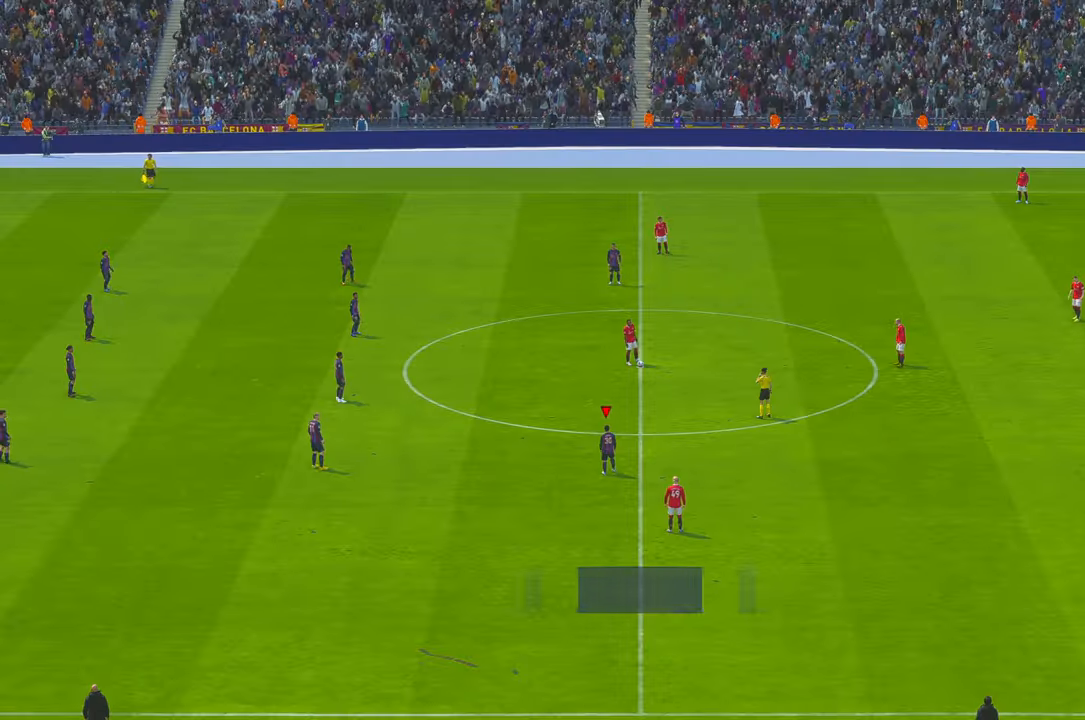
{"buttons": ["R2"], "left_stick": "down", "right_stick": "center", "events": [[100, "left_stick", "down"]]}
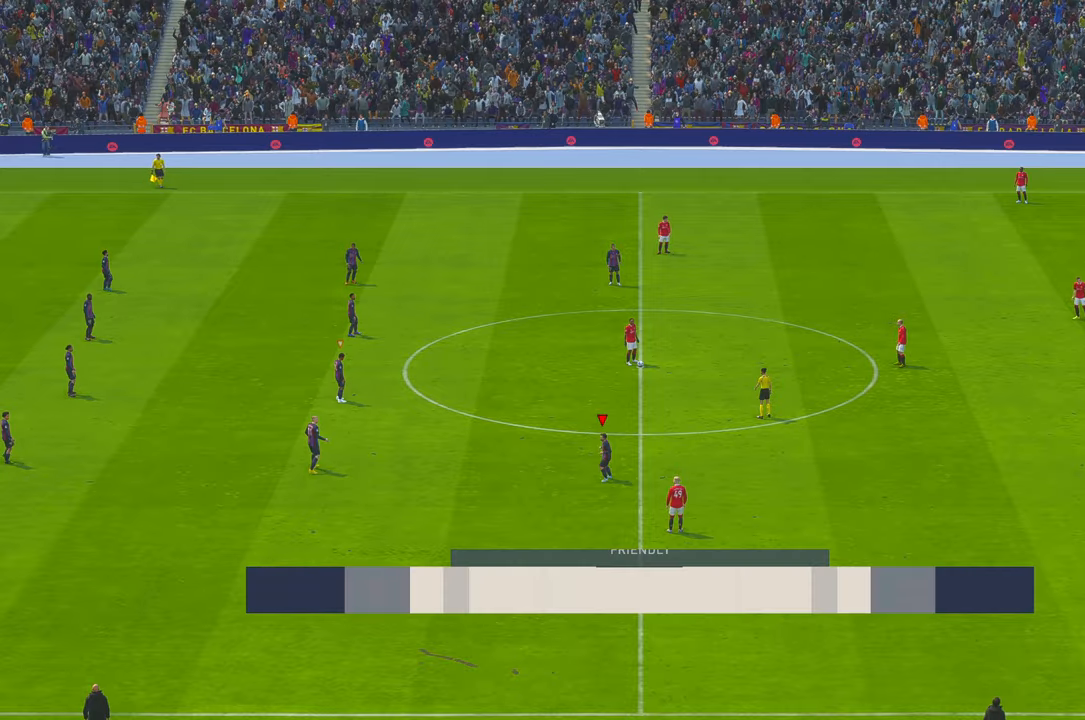
{"buttons": ["R2"], "left_stick": "down", "right_stick": "center", "events": []}
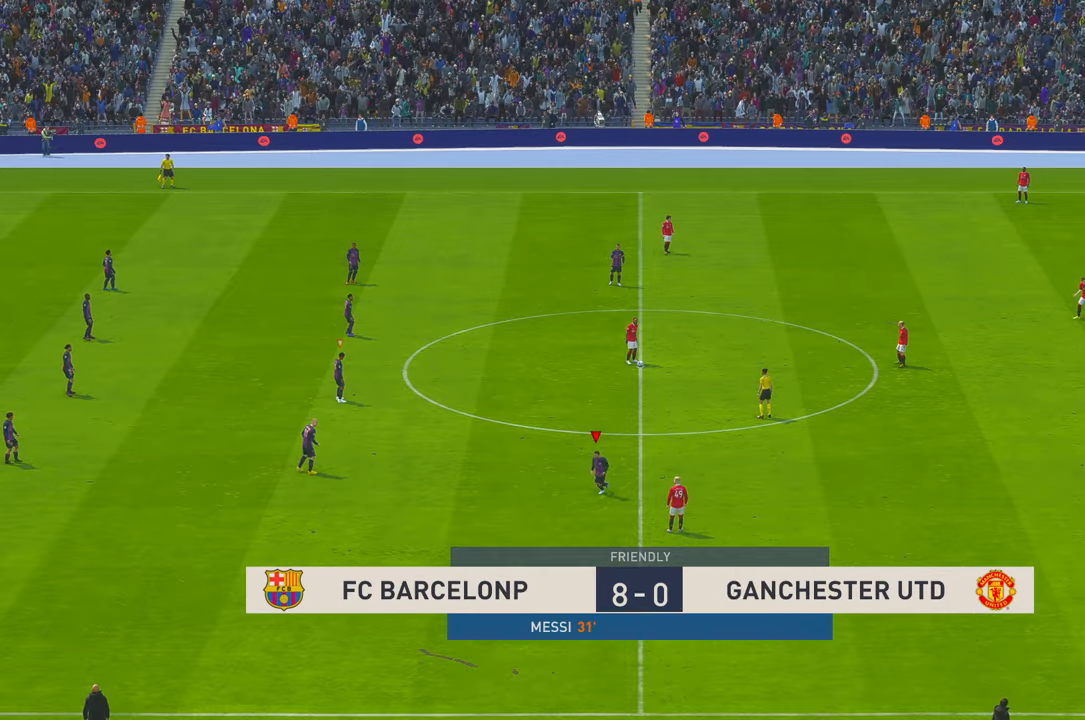
{"buttons": ["R2"], "left_stick": "down", "right_stick": "center", "events": []}
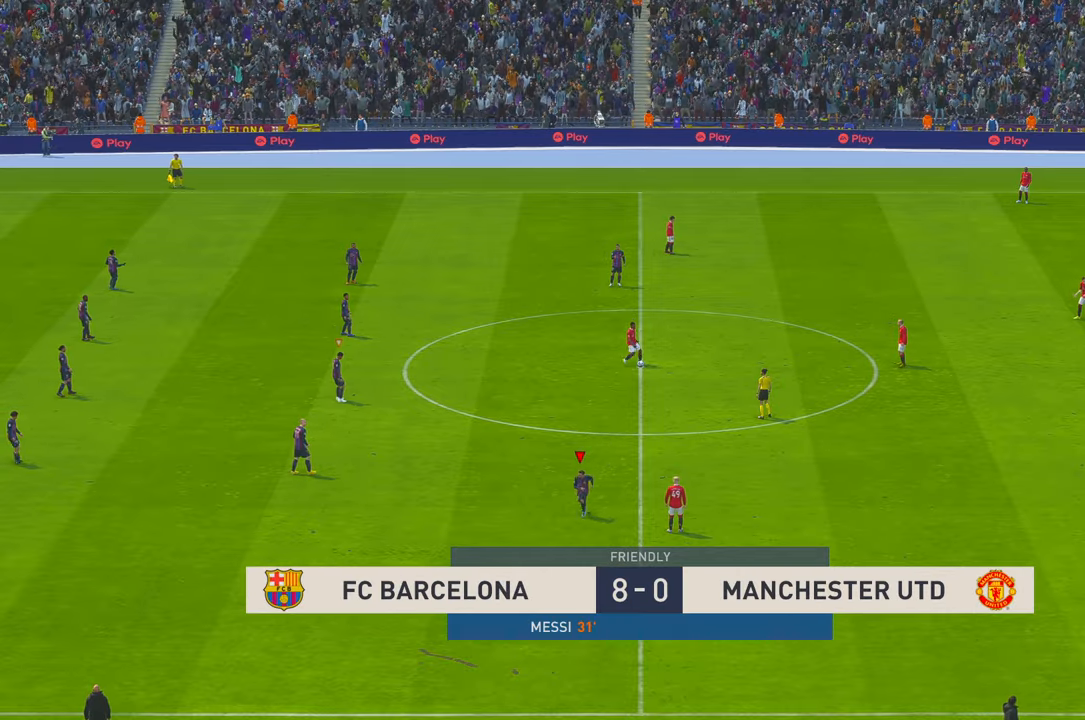
{"buttons": ["R2"], "left_stick": "down", "right_stick": "center", "events": []}
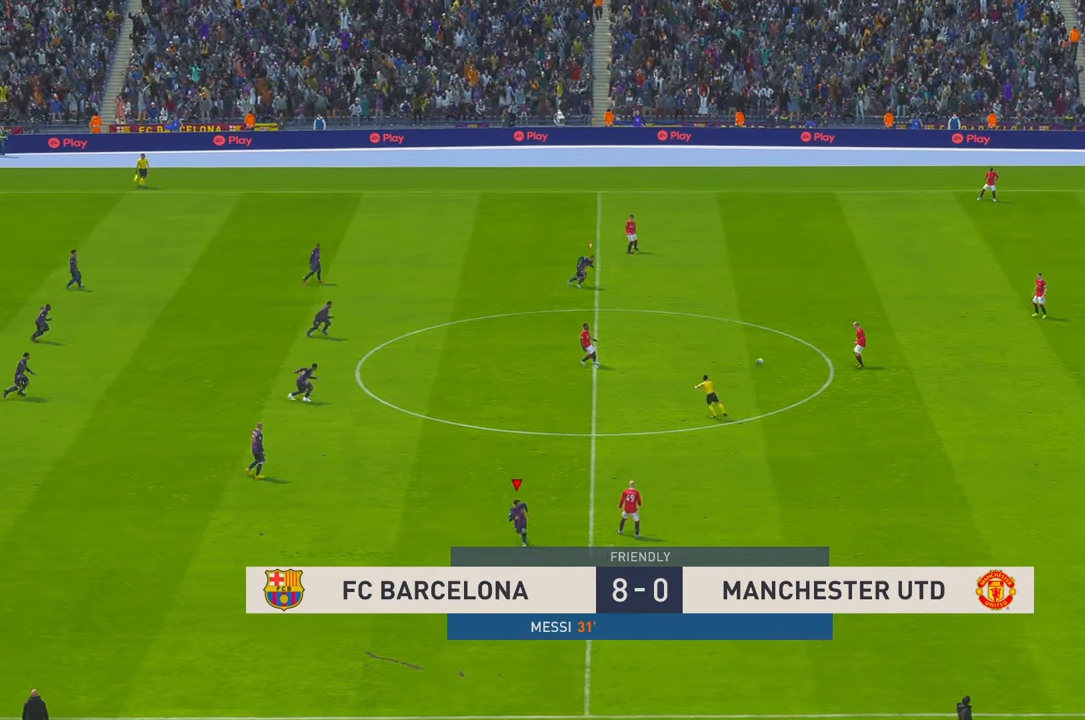
{"buttons": ["R2"], "left_stick": "right", "right_stick": "center", "events": [[233, "left_stick", "down-right"], [333, "left_stick", "right"]]}
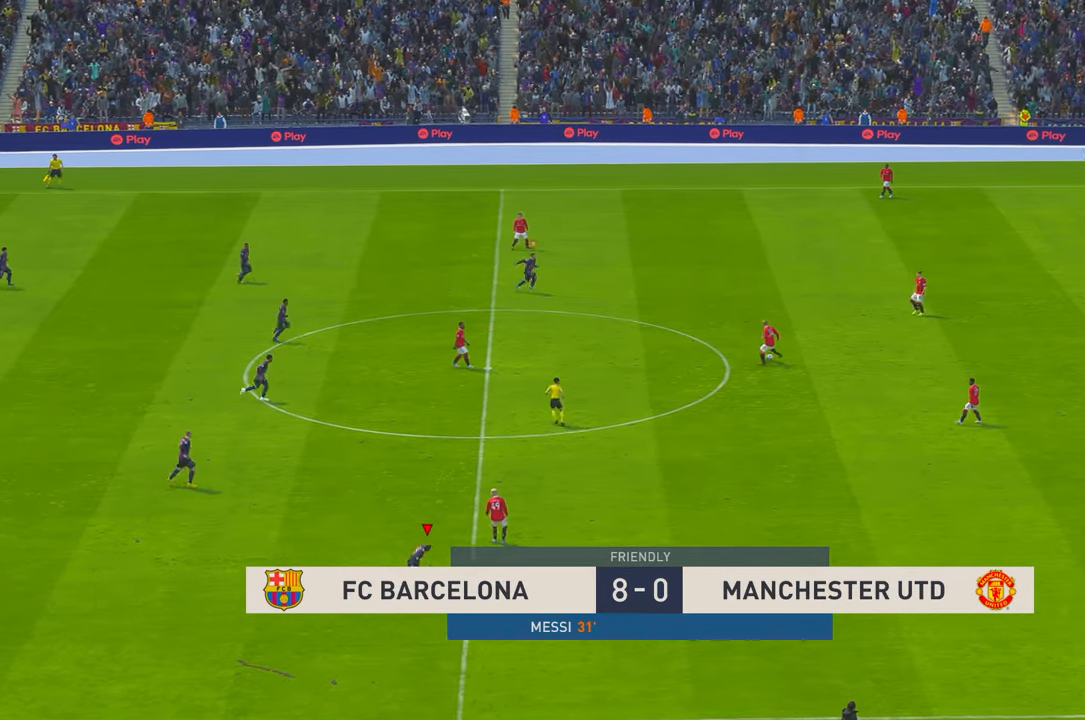
{"buttons": ["R2"], "left_stick": "right", "right_stick": "center", "events": [[100, "L1", "down"], [150, "L1", "up"], [233, "L1", "down"], [333, "L1", "up"]]}
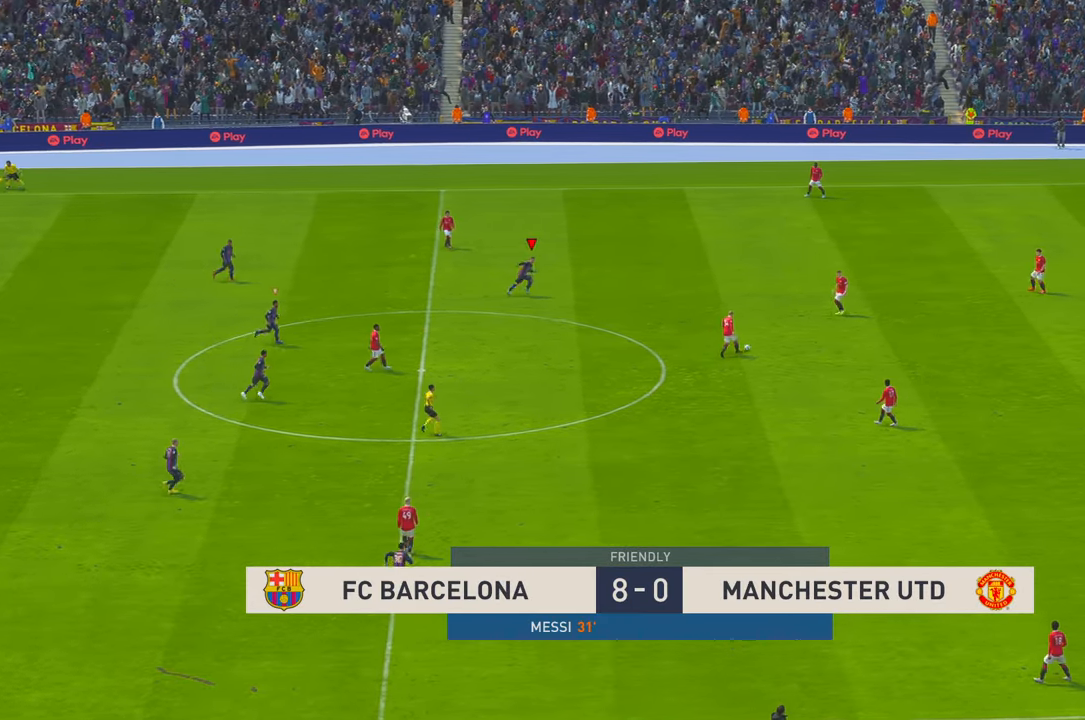
{"buttons": ["R2"], "left_stick": "center", "right_stick": "center", "events": [[100, "R1", "down"], [200, "R1", "up"], [350, "R1", "down"], [433, "R1", "up"], [433, "left_stick", "center"]]}
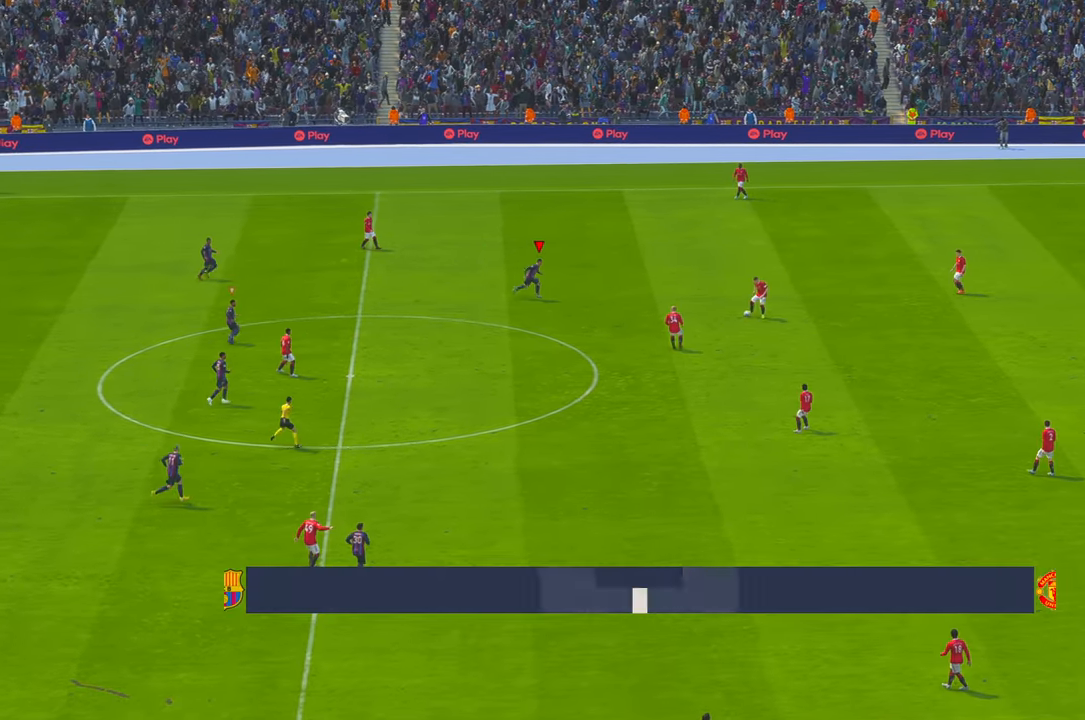
{"buttons": ["R2"], "left_stick": "down", "right_stick": "center", "events": [[33, "R1", "down"], [133, "R1", "up"], [400, "left_stick", "down"]]}
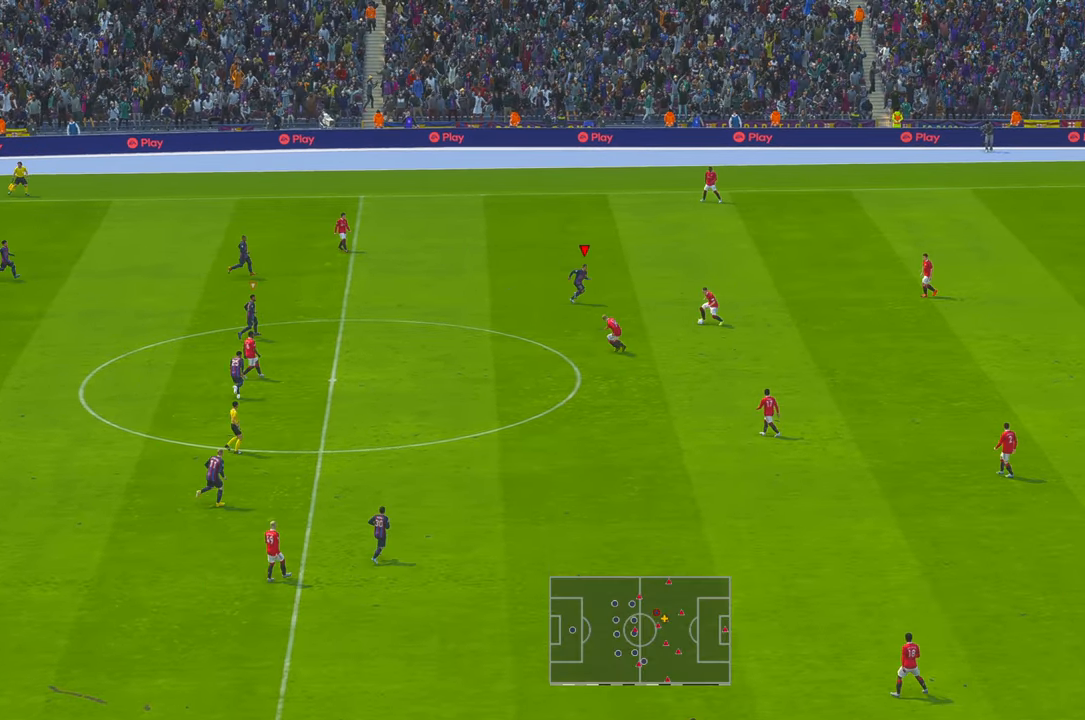
{"buttons": ["R2"], "left_stick": "down", "right_stick": "center", "events": []}
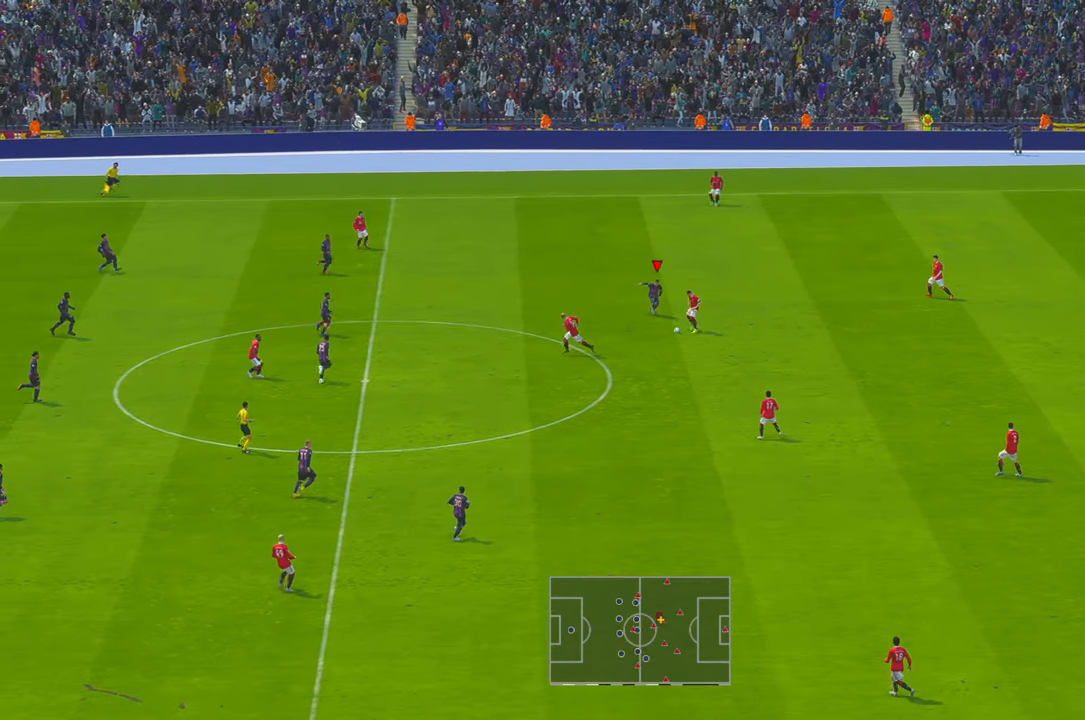
{"buttons": ["R2"], "left_stick": "left", "right_stick": "center", "events": [[150, "left_stick", "down-left"], [400, "left_stick", "left"]]}
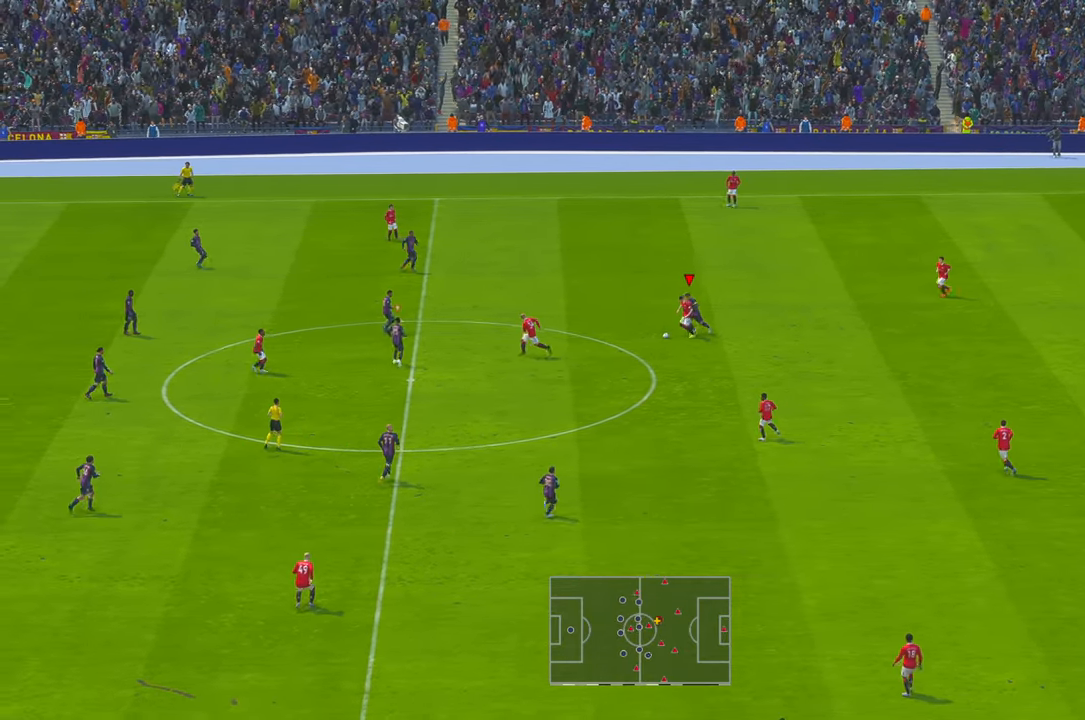
{"buttons": ["R2"], "left_stick": "left", "right_stick": "center", "events": []}
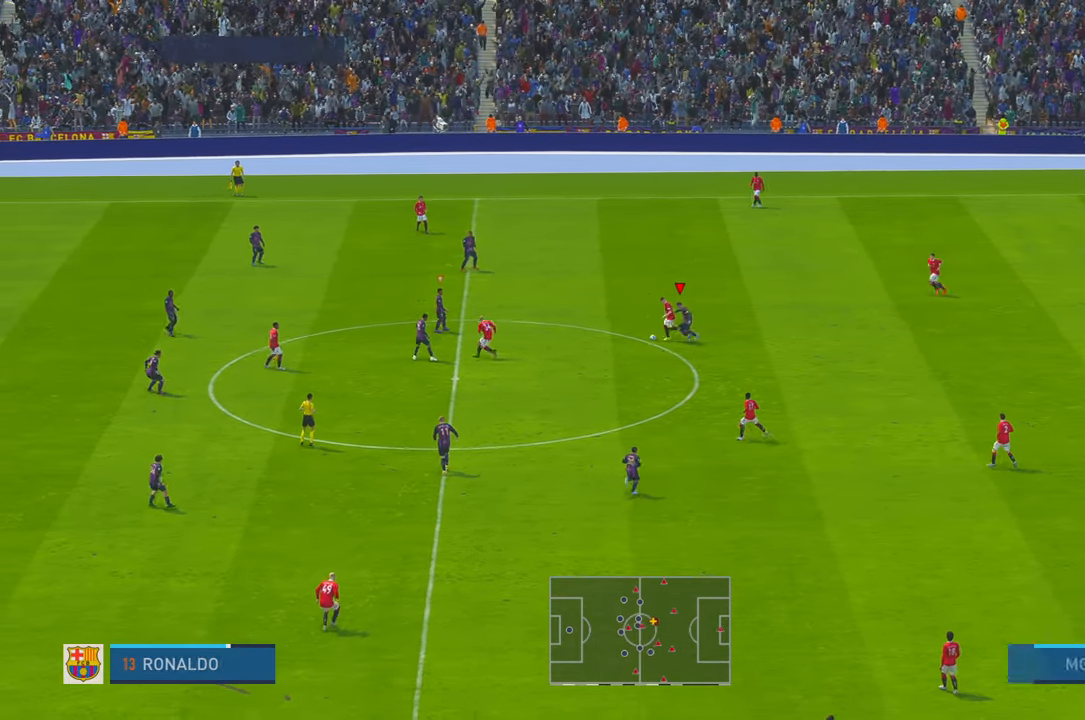
{"buttons": ["L1", "R2"], "left_stick": "left", "right_stick": "center", "events": [[466, "L1", "down"]]}
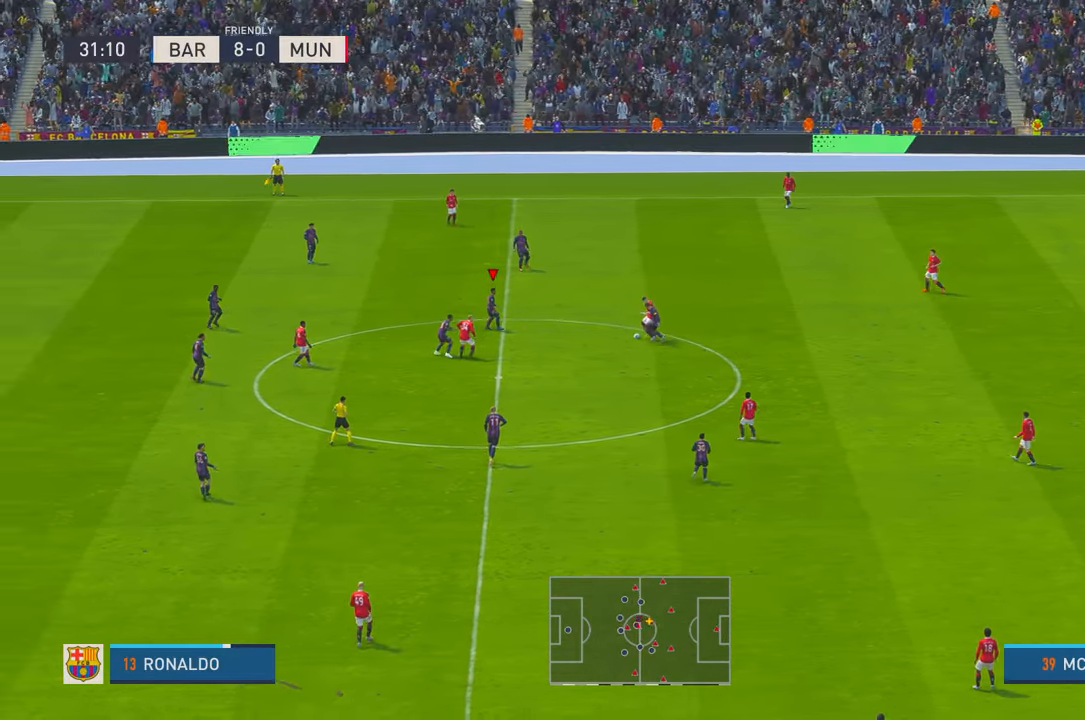
{"buttons": ["R2"], "left_stick": "right", "right_stick": "center", "events": [[33, "left_stick", "center"], [100, "L1", "up"], [116, "left_stick", "right"]]}
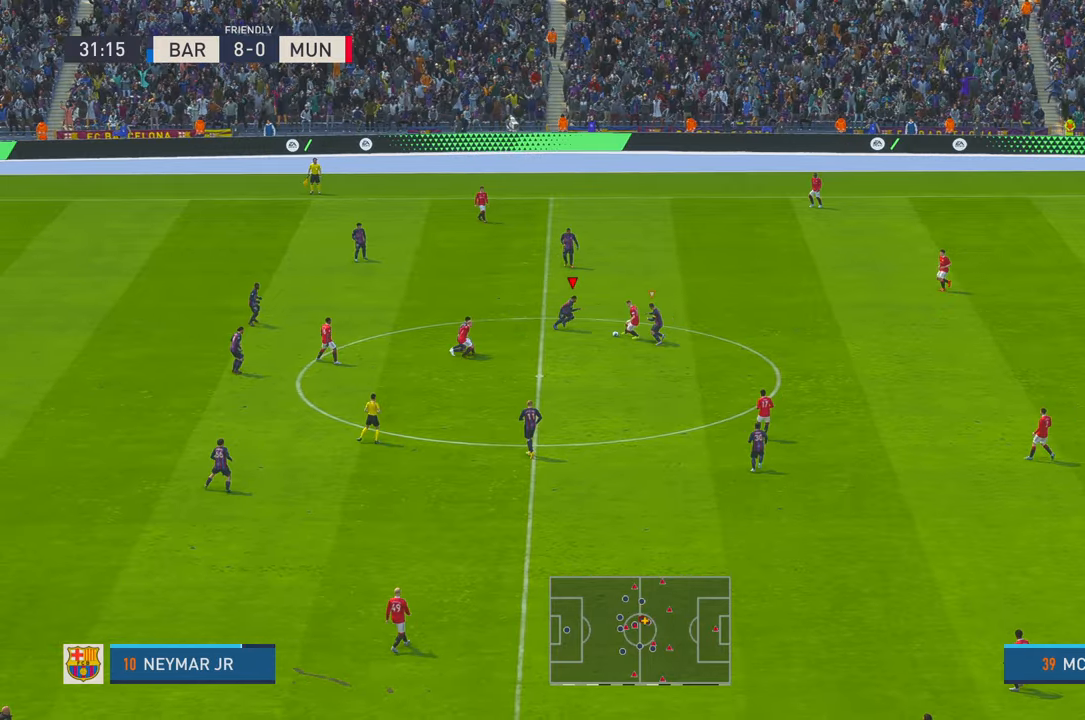
{"buttons": ["R2"], "left_stick": "down", "right_stick": "center", "events": [[100, "B", "down"], [183, "left_stick", "down"], [266, "B", "up"]]}
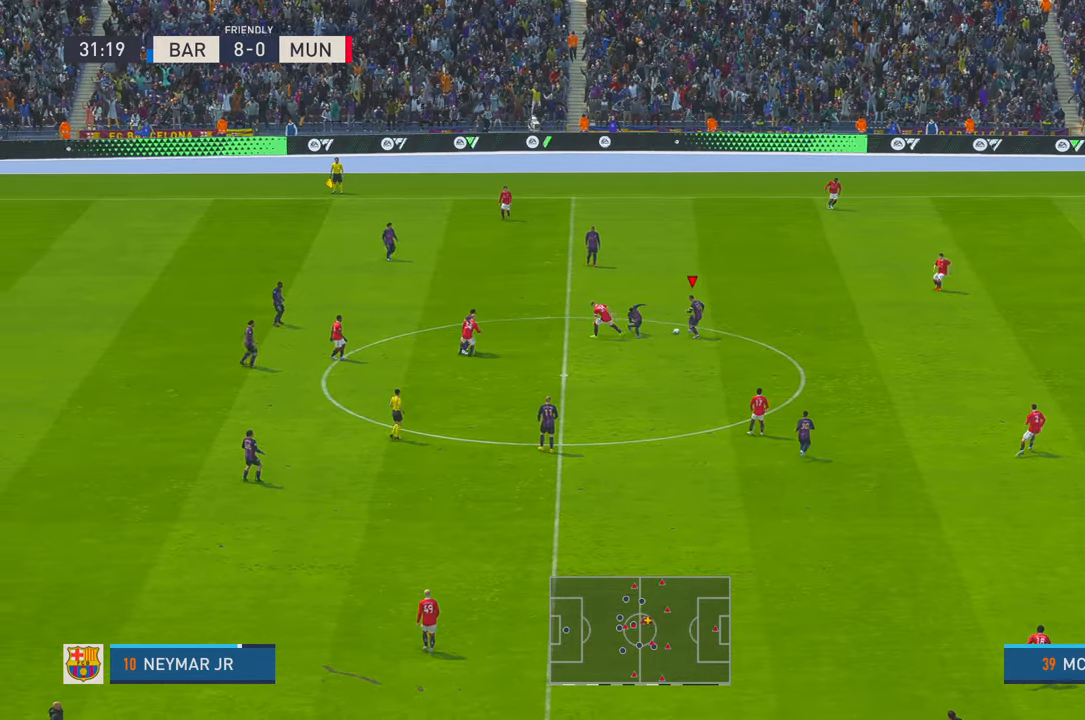
{"buttons": ["R2"], "left_stick": "down-right", "right_stick": "center", "events": [[466, "left_stick", "down-right"]]}
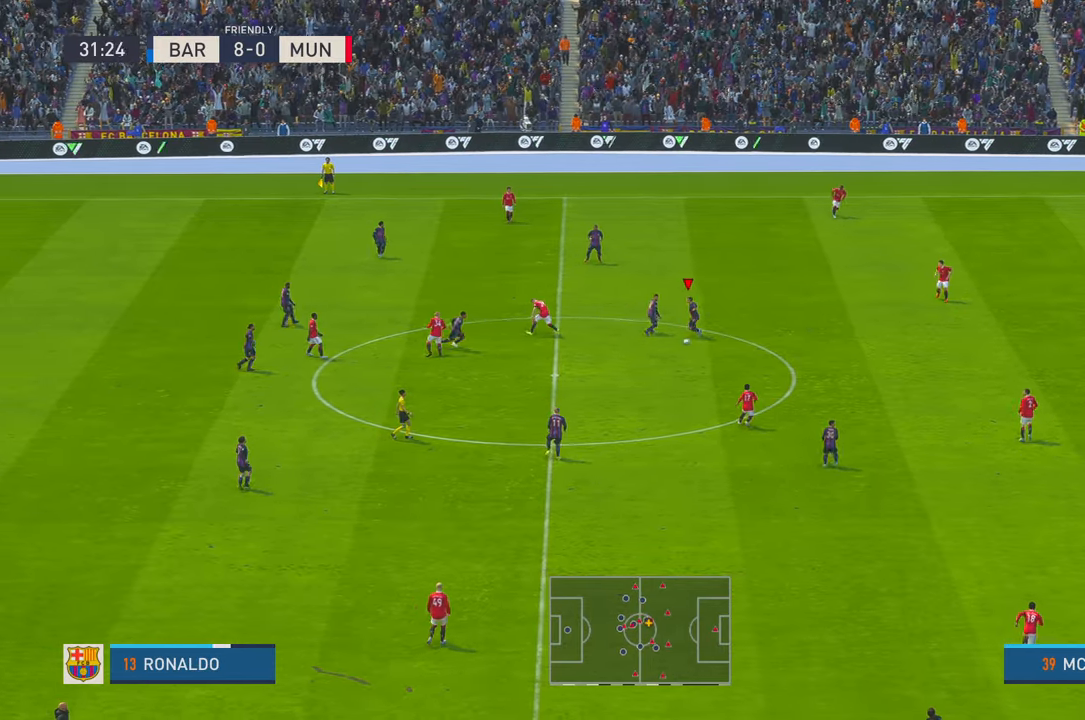
{"buttons": ["R2"], "left_stick": "right", "right_stick": "center", "events": [[133, "left_stick", "right"]]}
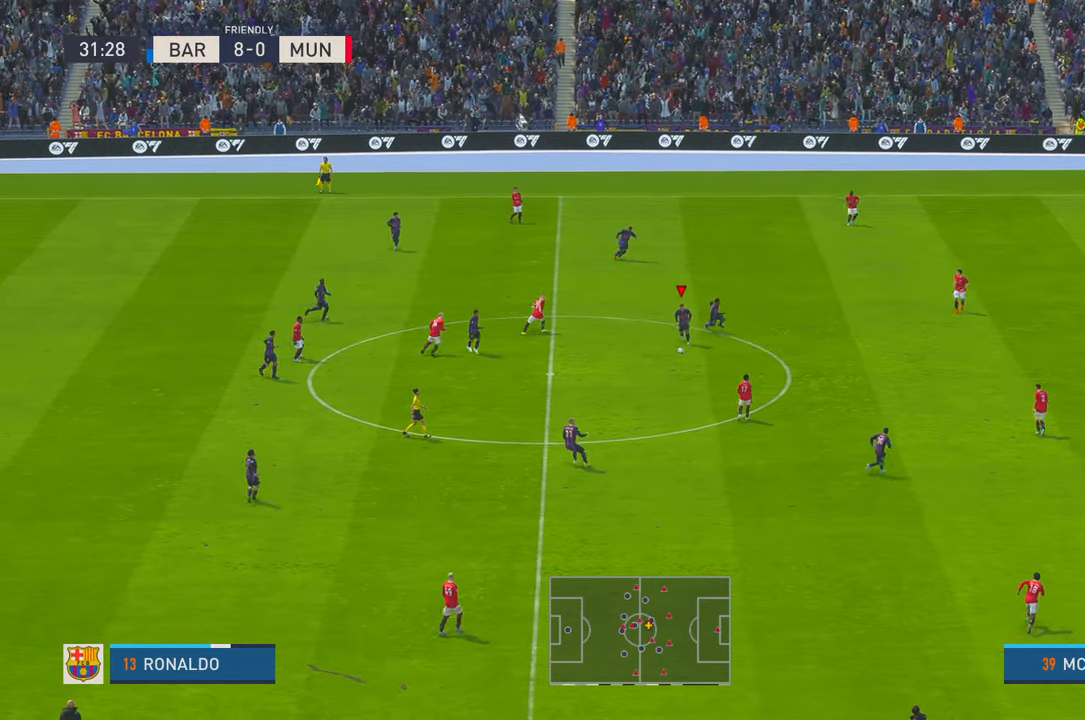
{"buttons": ["R2"], "left_stick": "up-right", "right_stick": "center", "events": [[50, "A", "down"], [150, "left_stick", "up-right"], [183, "A", "up"]]}
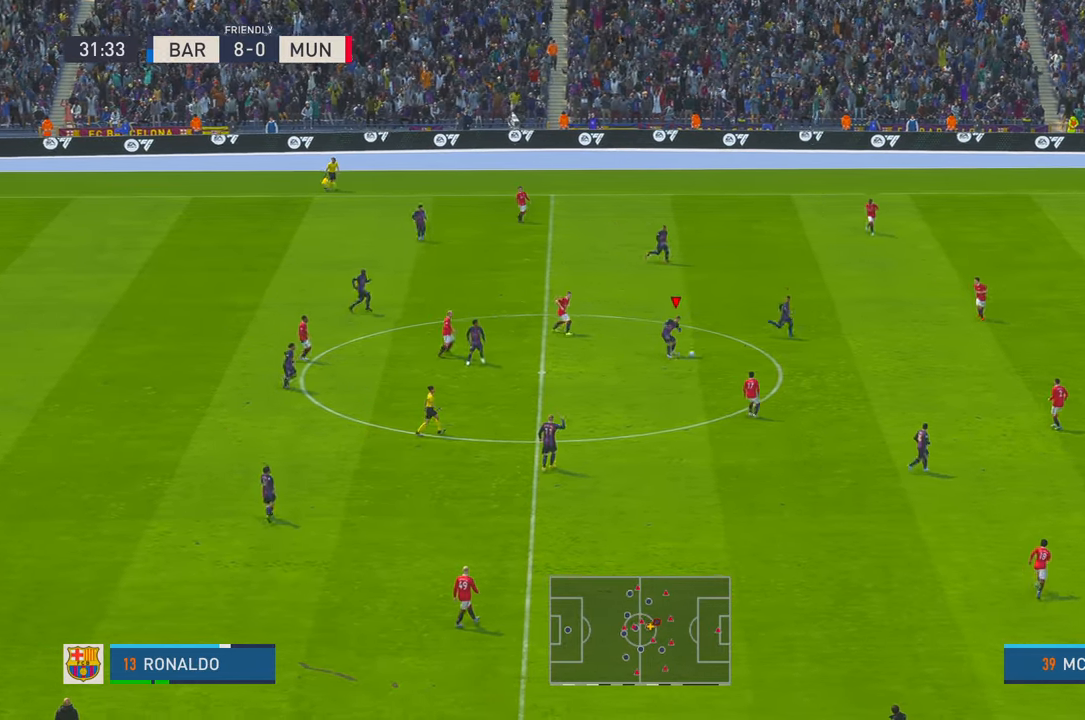
{"buttons": ["R2"], "left_stick": "down-right", "right_stick": "center", "events": [[116, "left_stick", "right"], [300, "left_stick", "down-right"]]}
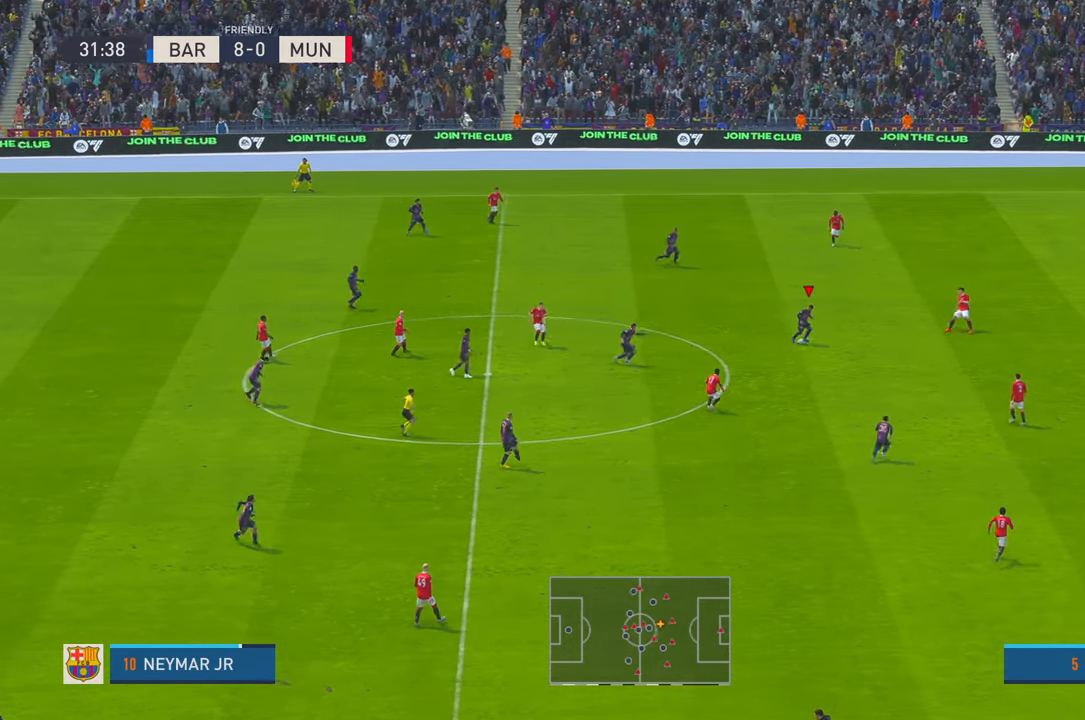
{"buttons": ["R2"], "left_stick": "down-right", "right_stick": "center", "events": []}
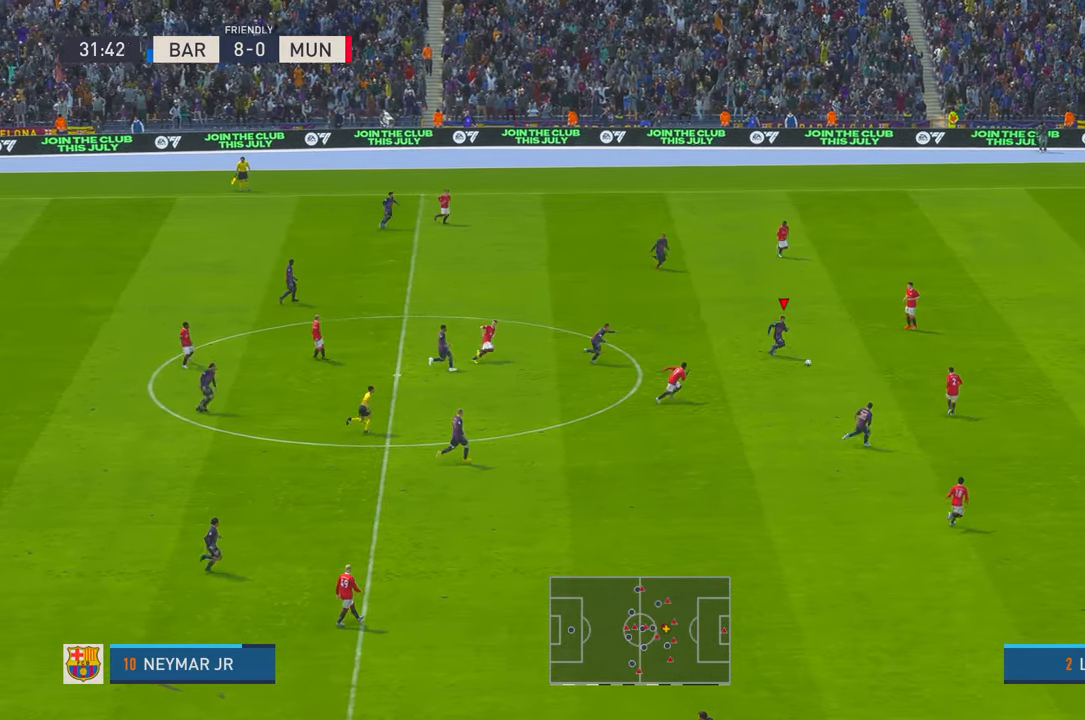
{"buttons": ["A", "R2"], "left_stick": "down-right", "right_stick": "center", "events": [[350, "A", "down"]]}
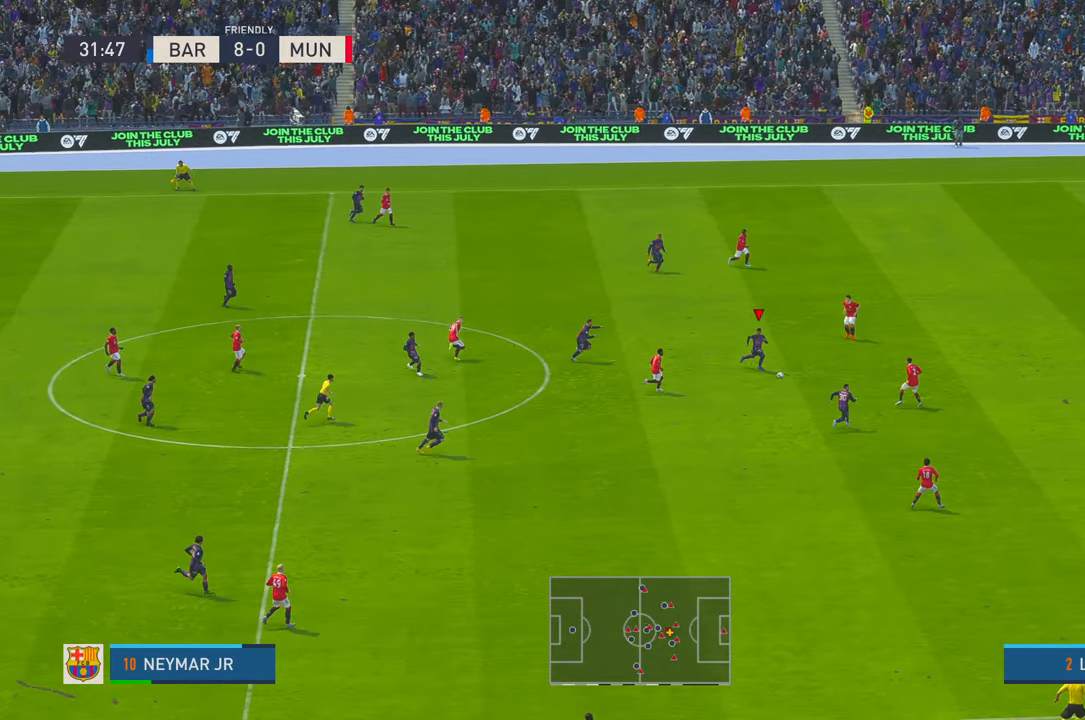
{"buttons": ["R2"], "left_stick": "down-right", "right_stick": "center", "events": [[66, "A", "up"]]}
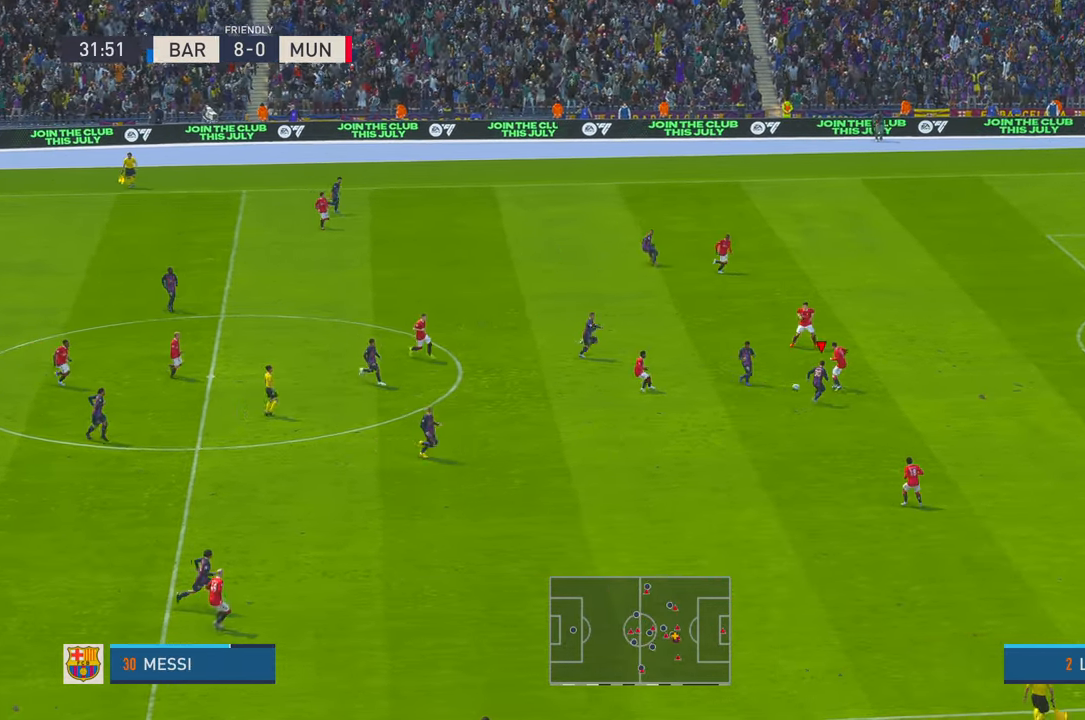
{"buttons": ["R2"], "left_stick": "right", "right_stick": "center", "events": [[233, "R2", "up"], [250, "left_stick", "right"], [433, "R2", "down"]]}
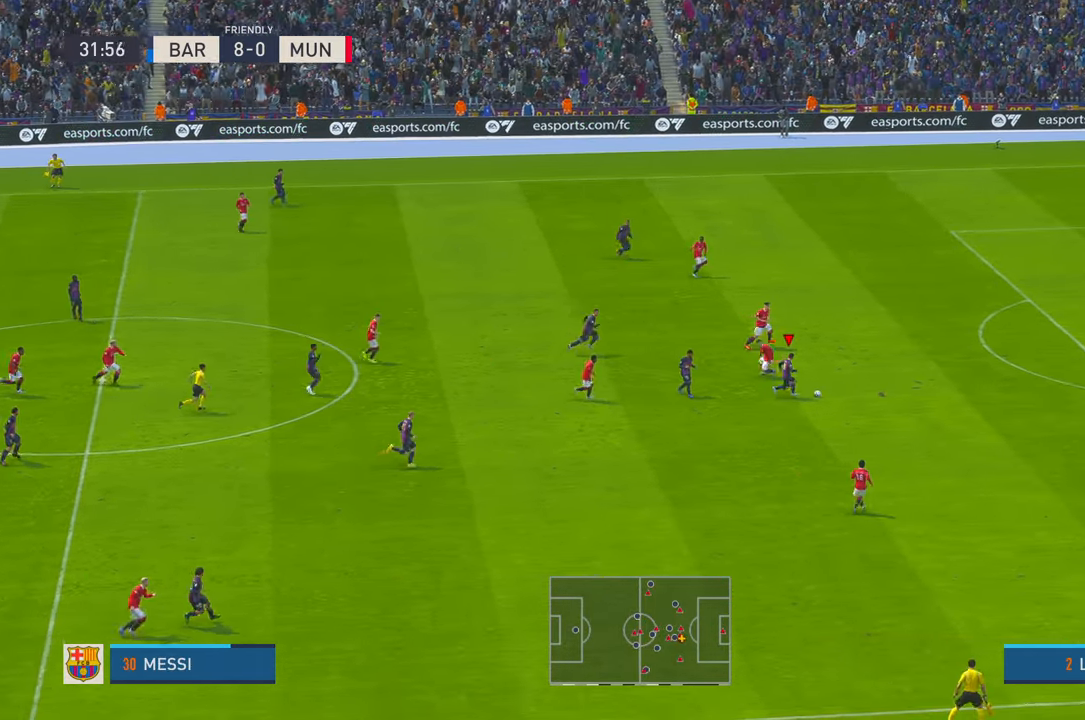
{"buttons": [], "left_stick": "up-right", "right_stick": "center", "events": [[183, "R2", "up"], [233, "R2", "down"], [350, "left_stick", "up-right"], [483, "R2", "up"]]}